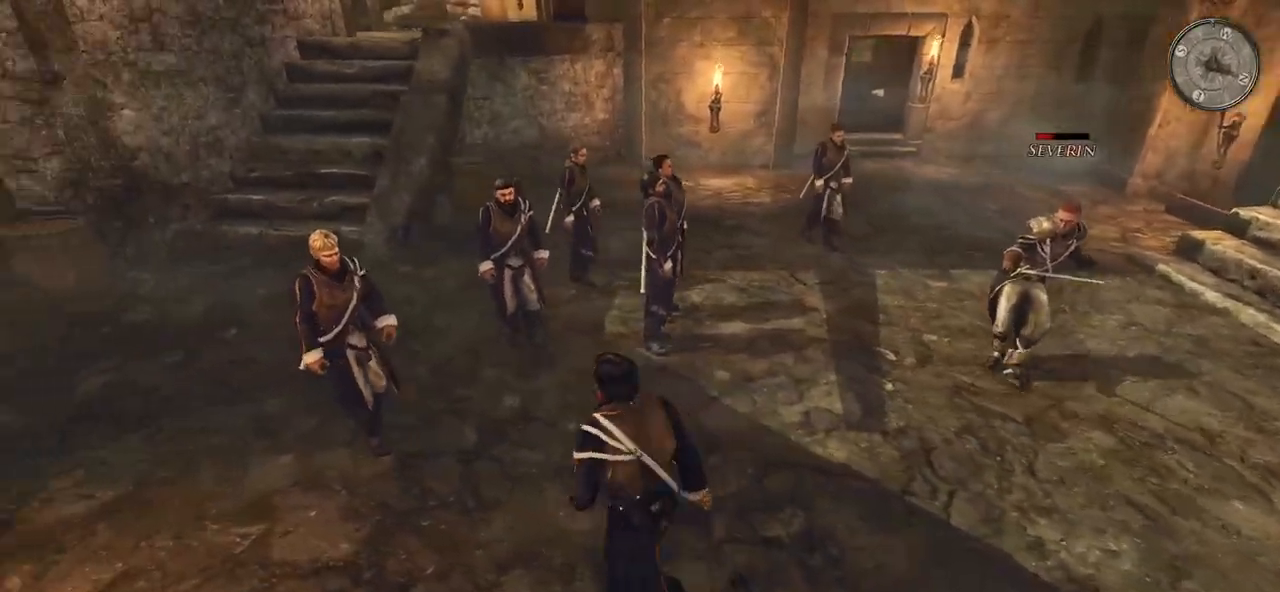
Gameplay with keyboard and mouse; each line is a JSON object with the keys and mouse buttons held at the frame after it. "events" lists presses ("down") and releases ("up") of "a", "ctrl", "d", "e", "q", "s", "shift", "space", "w", "mouse_left", "mouse_wheel", "mouse_right", "mouse_mb4" and "mouse_mb5" between this image and that frame as [ms after this image, input, new state], when the widget could be followed in between. "mouse_left", "mouse_wheel", "mouse_right", "mouse_mb4", "mouse_mb5" = the "left", "wheel", "right", "mb4", "mb5" buttons of the "mouse" list. No other keys are recorded. "wheel" means that the mouse wheel is clicked or scrolled. Mouse movement is not recorded.
{"keys": ["a", "w"], "mouse": [], "events": []}
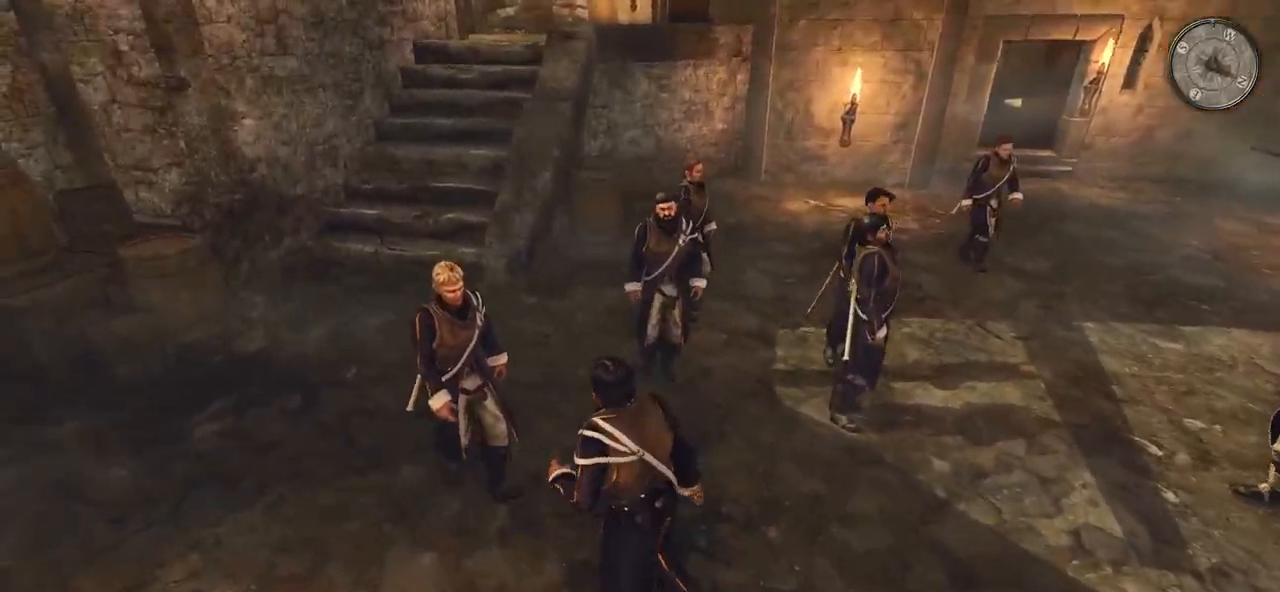
{"keys": ["a", "w"], "mouse": [], "events": []}
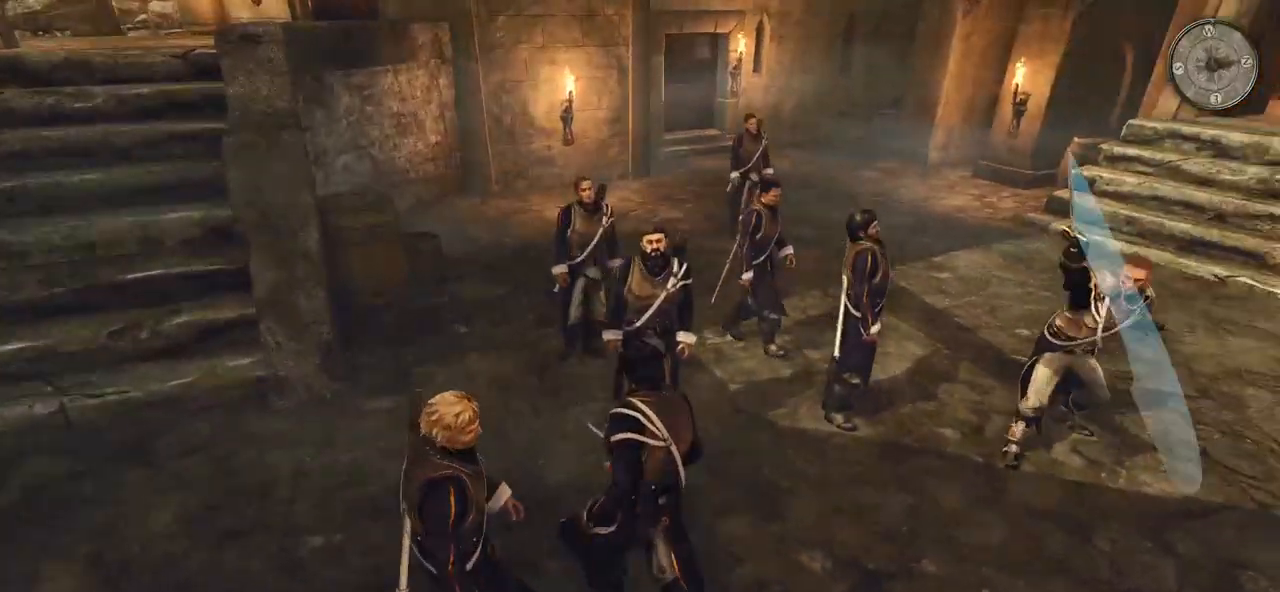
{"keys": ["shift", "w"], "mouse": [], "events": [[60, "shift", "down"], [420, "a", "up"]]}
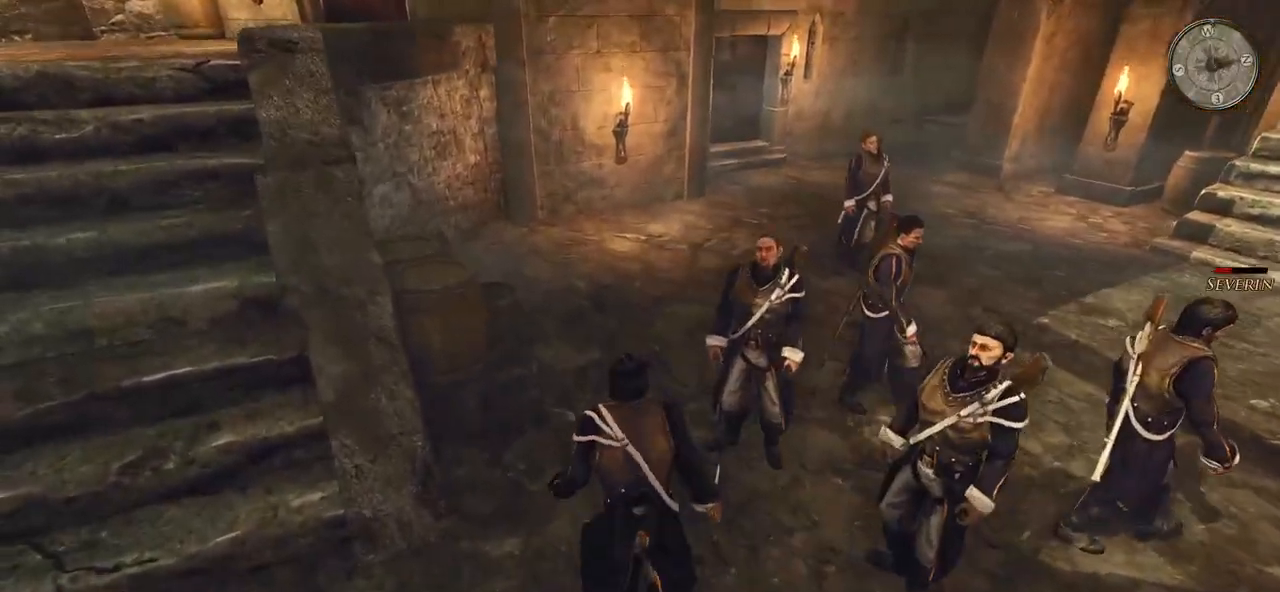
{"keys": ["a"], "mouse": [], "events": [[140, "shift", "up"], [300, "a", "down"], [460, "w", "up"]]}
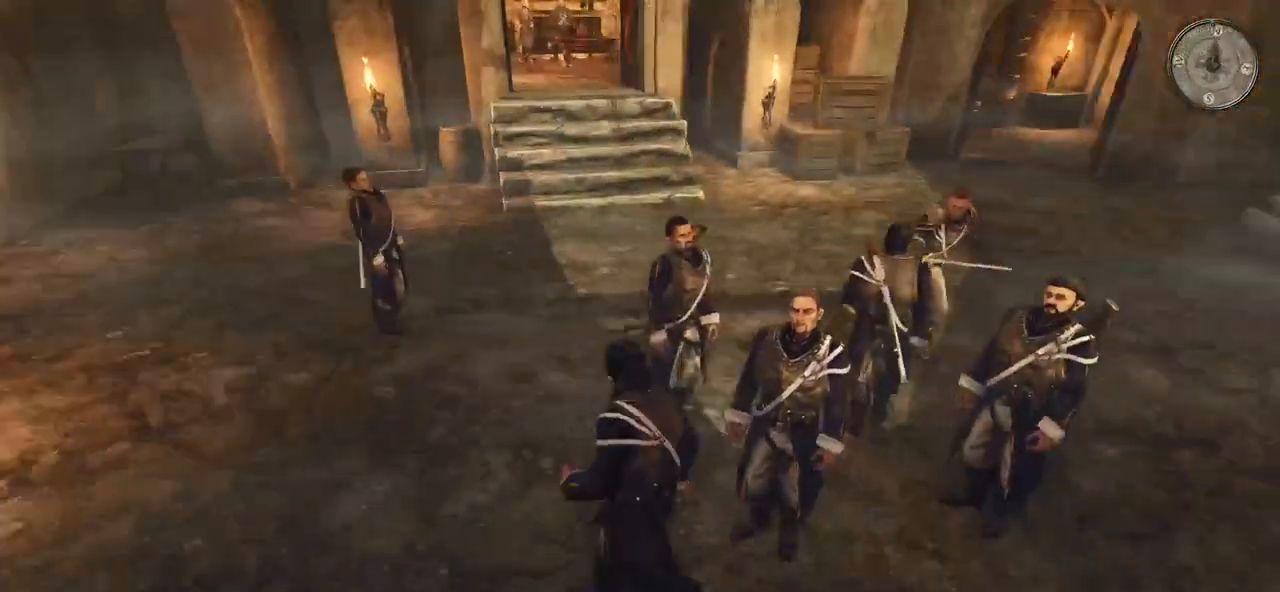
{"keys": ["a"], "mouse": [], "events": []}
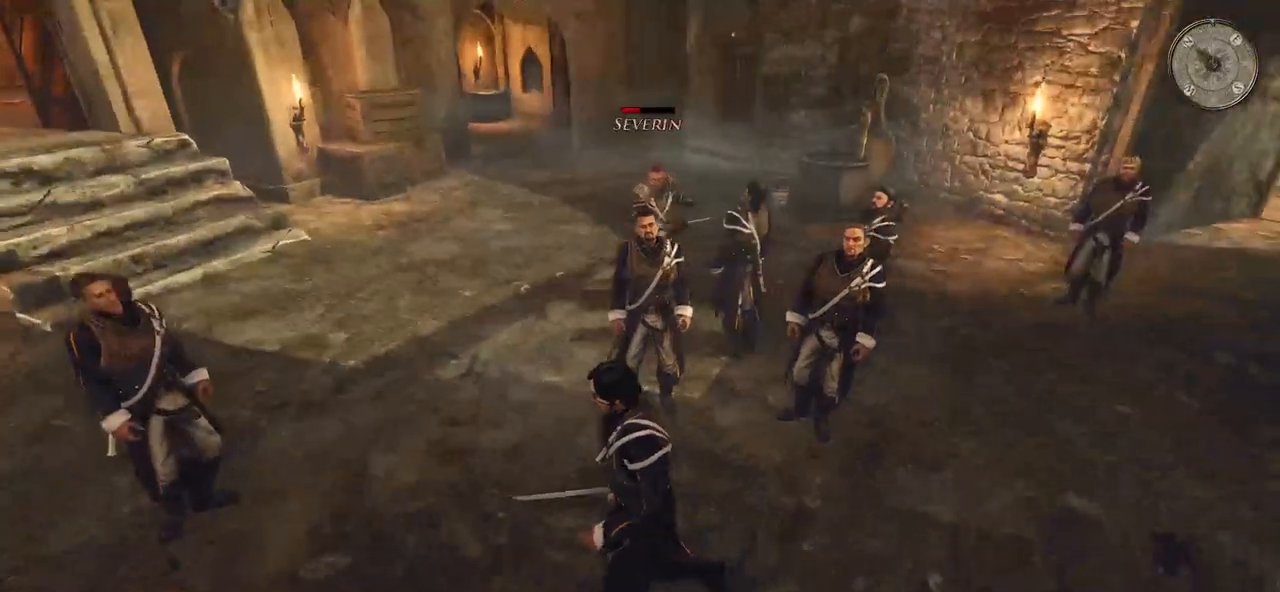
{"keys": ["a", "s"], "mouse": [], "events": [[360, "s", "down"]]}
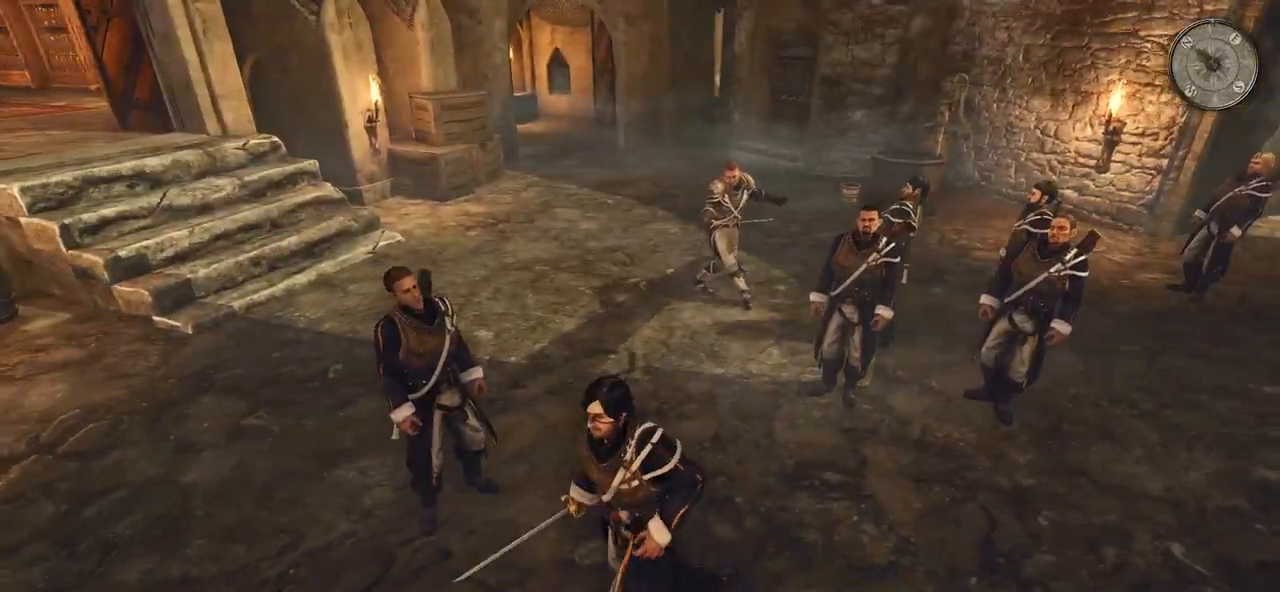
{"keys": ["a"], "mouse": [], "events": [[500, "s", "up"]]}
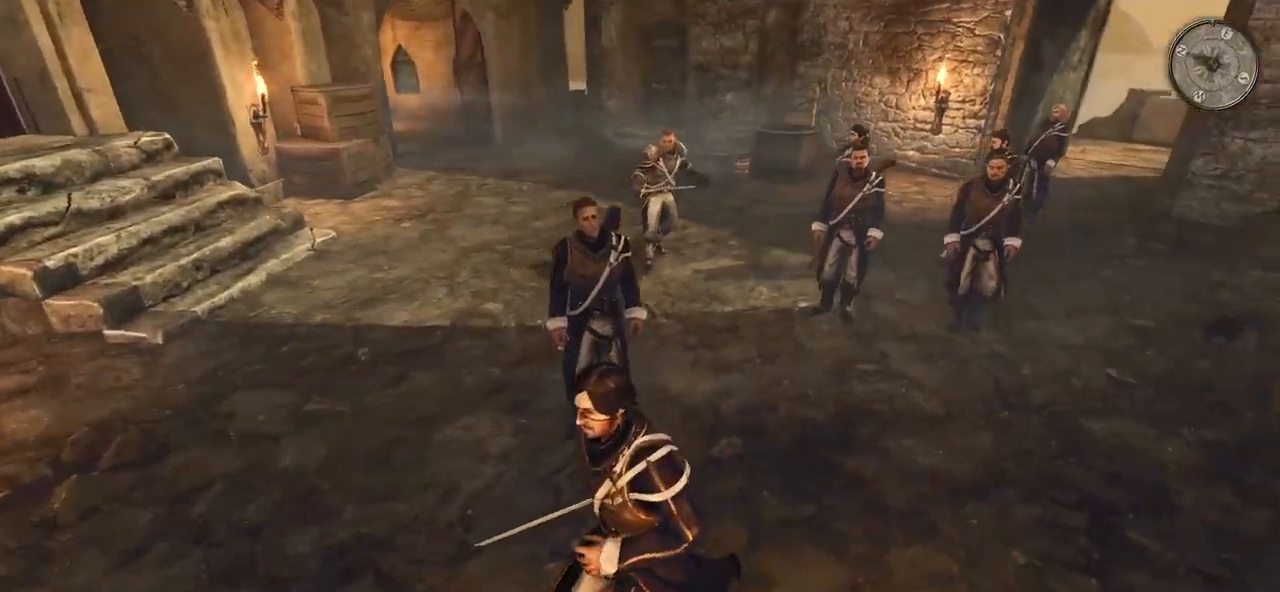
{"keys": ["a"], "mouse": [], "events": [[160, "a", "up"], [160, "w", "down"], [280, "d", "down"], [440, "a", "down"], [440, "d", "up"], [440, "w", "up"]]}
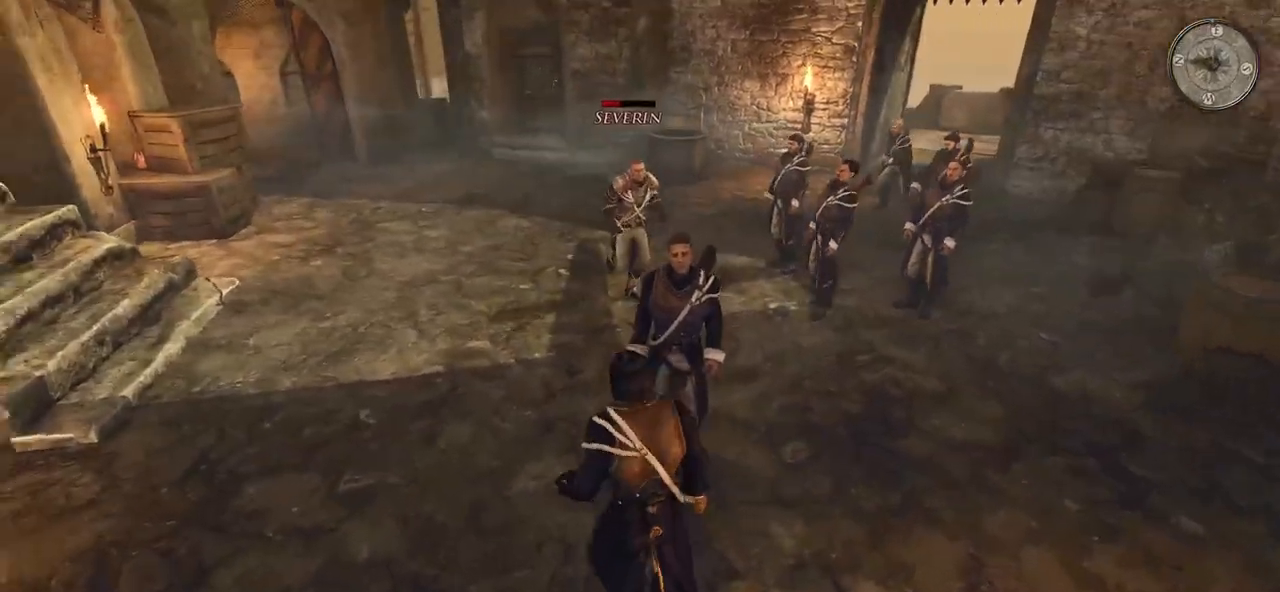
{"keys": ["a", "w"], "mouse": [], "events": [[460, "w", "down"]]}
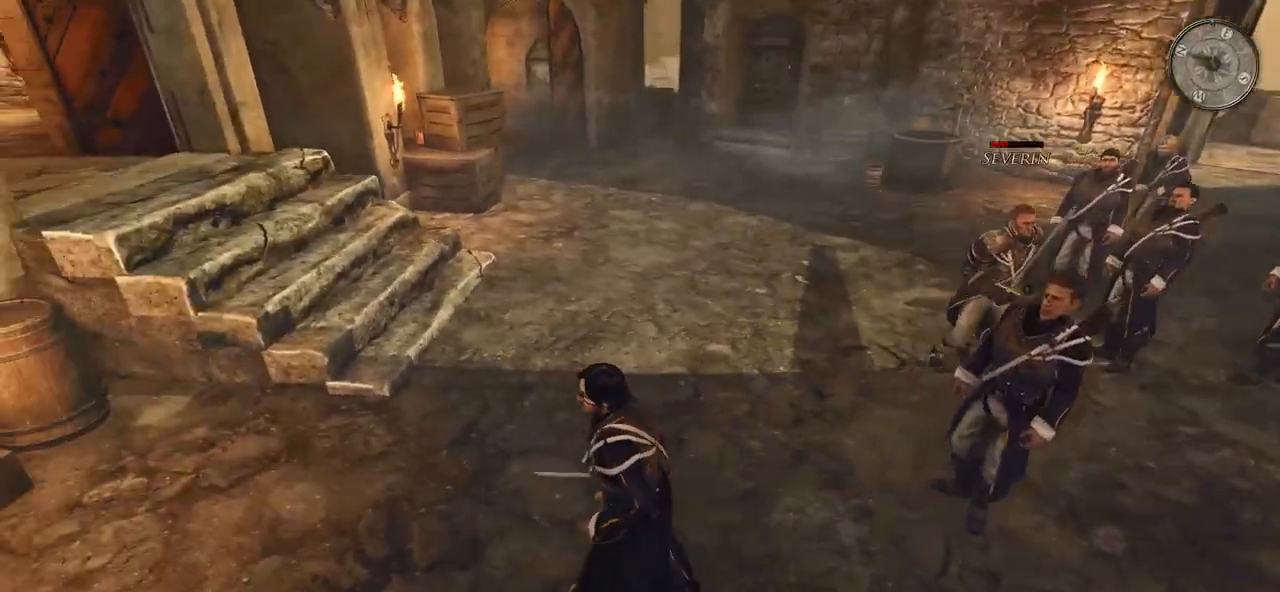
{"keys": ["shift", "w"], "mouse": [], "events": [[20, "shift", "down"], [300, "a", "up"]]}
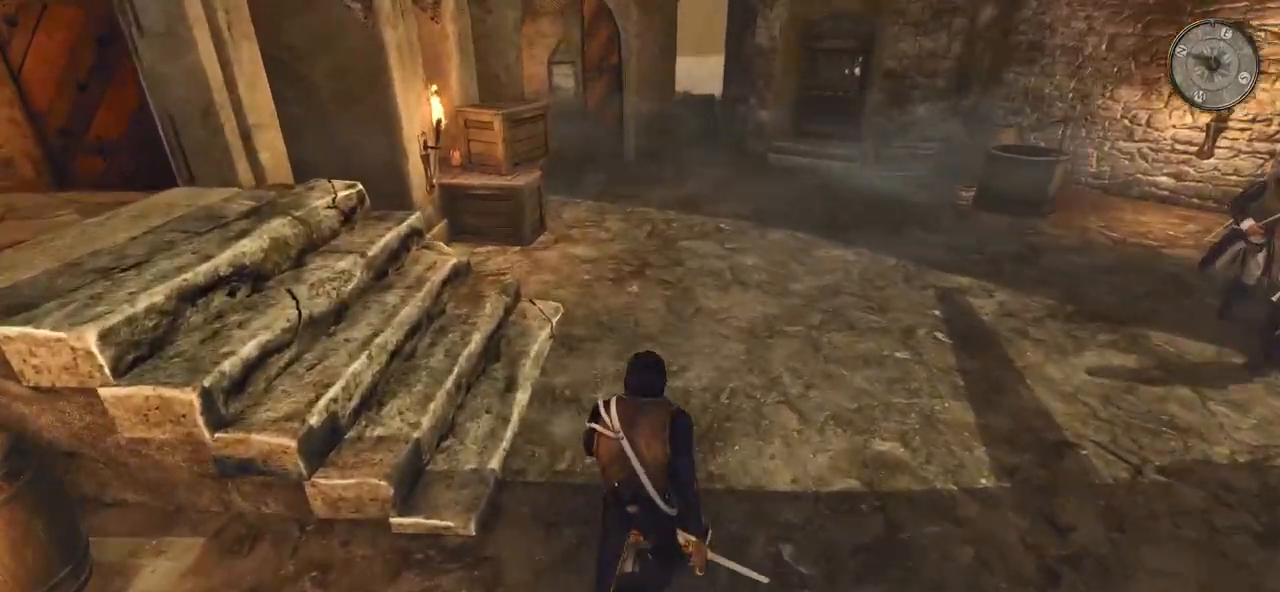
{"keys": ["shift", "w"], "mouse": [], "events": []}
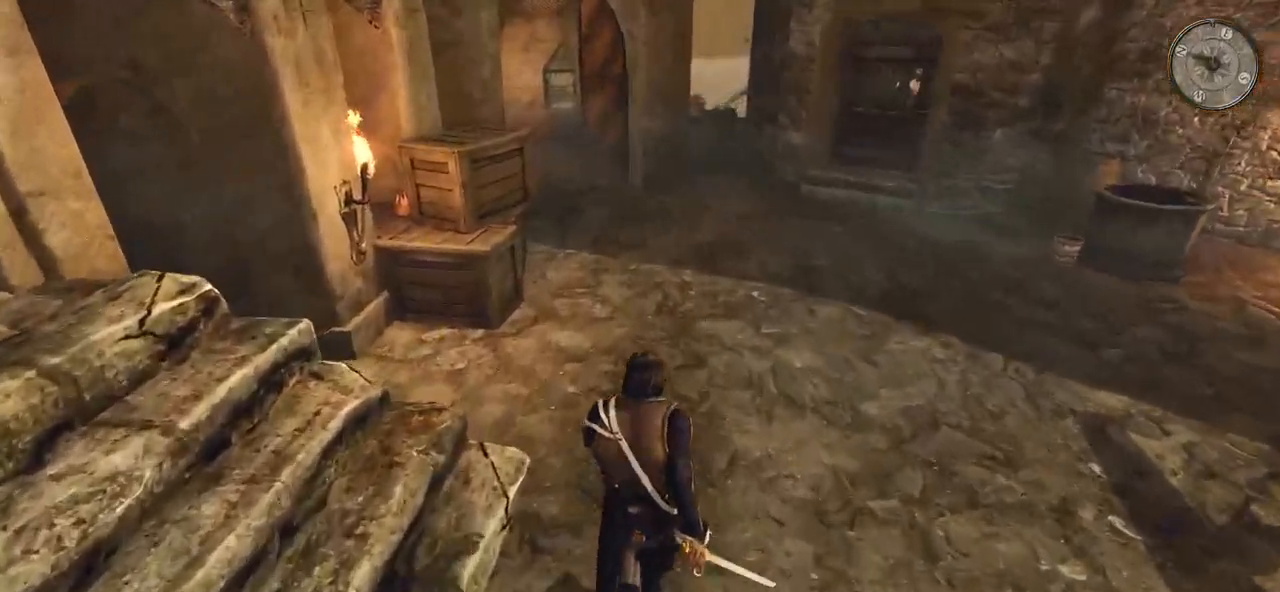
{"keys": ["a", "w"], "mouse": [], "events": [[240, "shift", "up"], [320, "a", "down"]]}
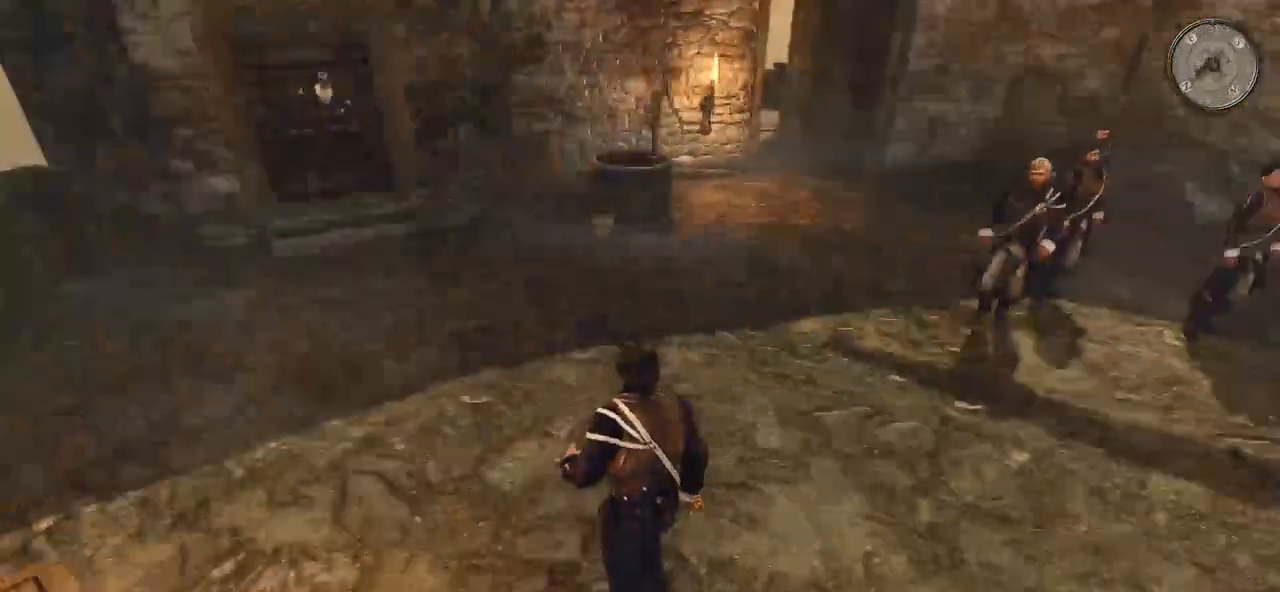
{"keys": ["a"], "mouse": [], "events": [[60, "w", "up"]]}
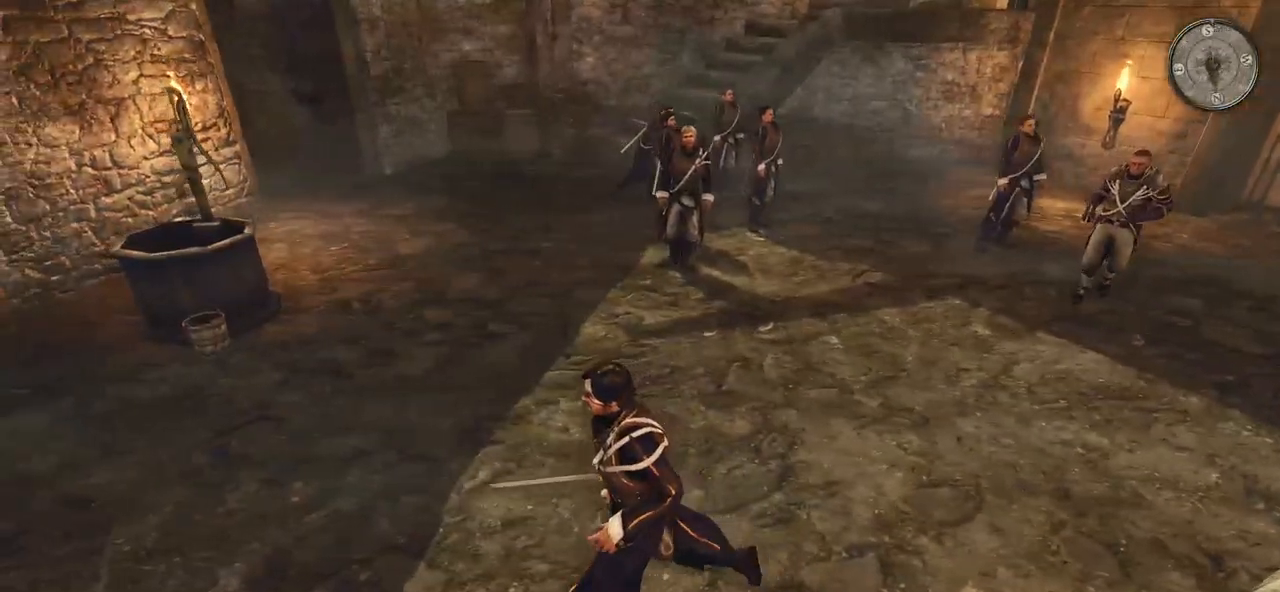
{"keys": ["a", "w"], "mouse": [], "events": [[440, "w", "down"]]}
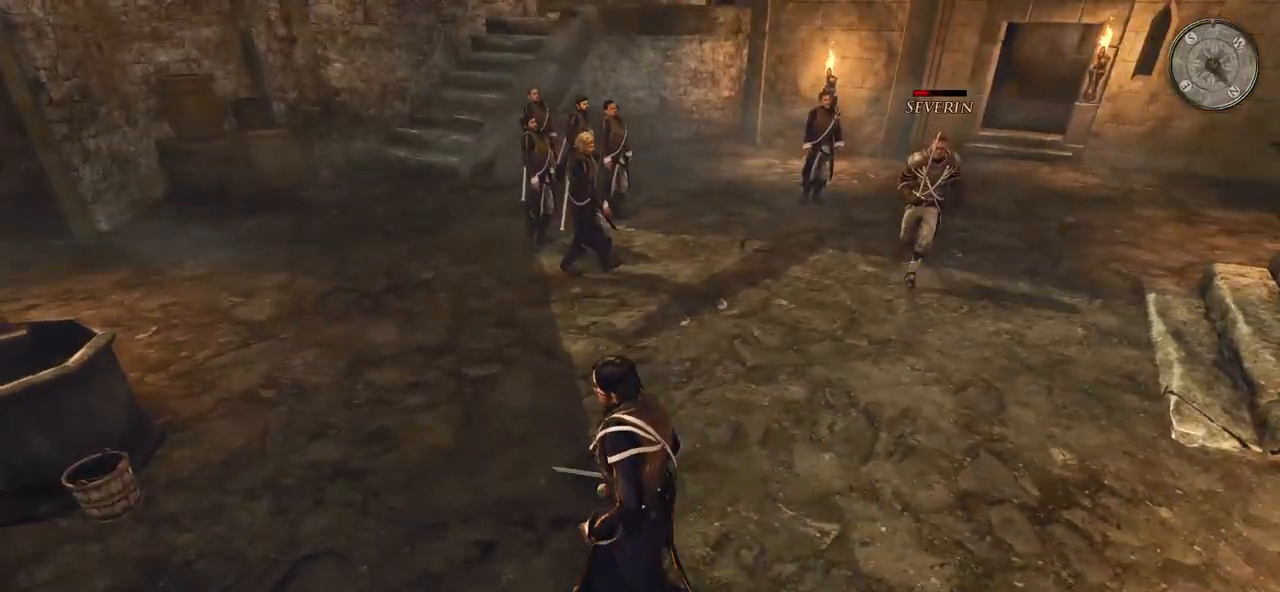
{"keys": ["a", "shift", "w"], "mouse": [], "events": [[240, "shift", "down"]]}
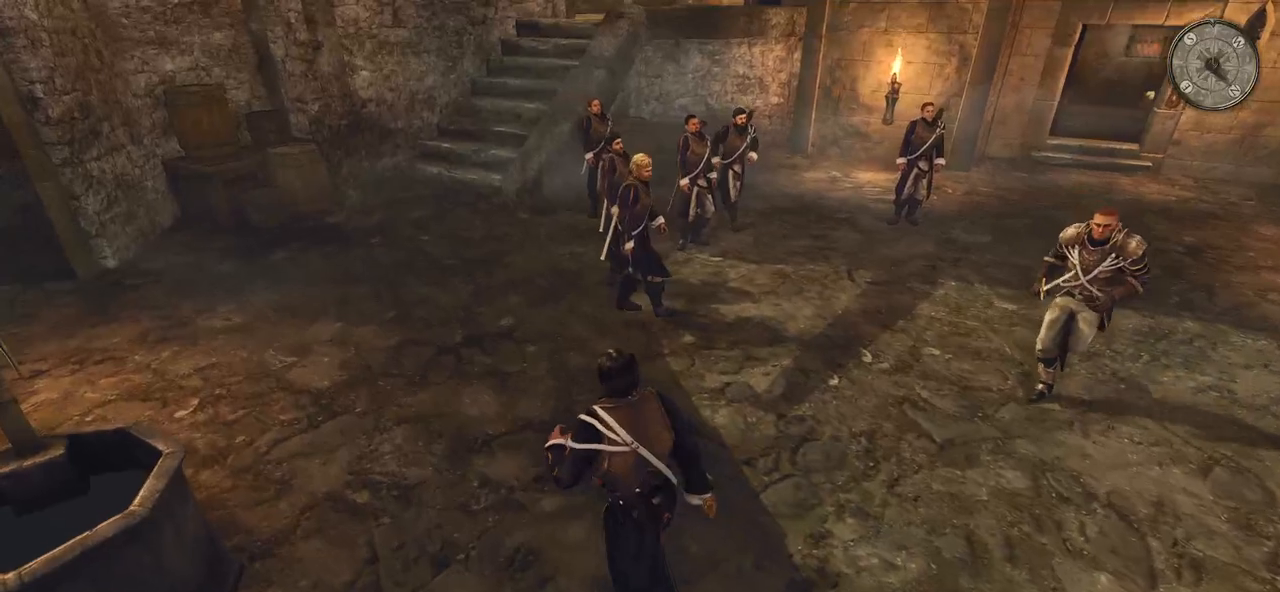
{"keys": ["a", "shift", "w"], "mouse": [], "events": []}
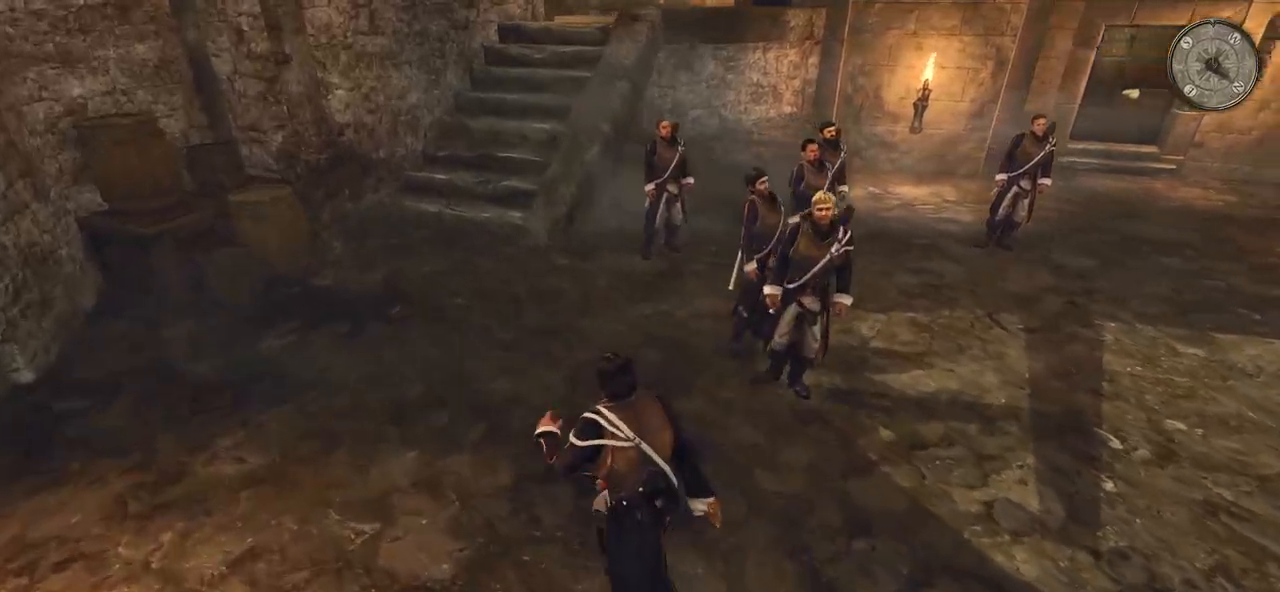
{"keys": ["shift", "w"], "mouse": [], "events": [[140, "a", "up"]]}
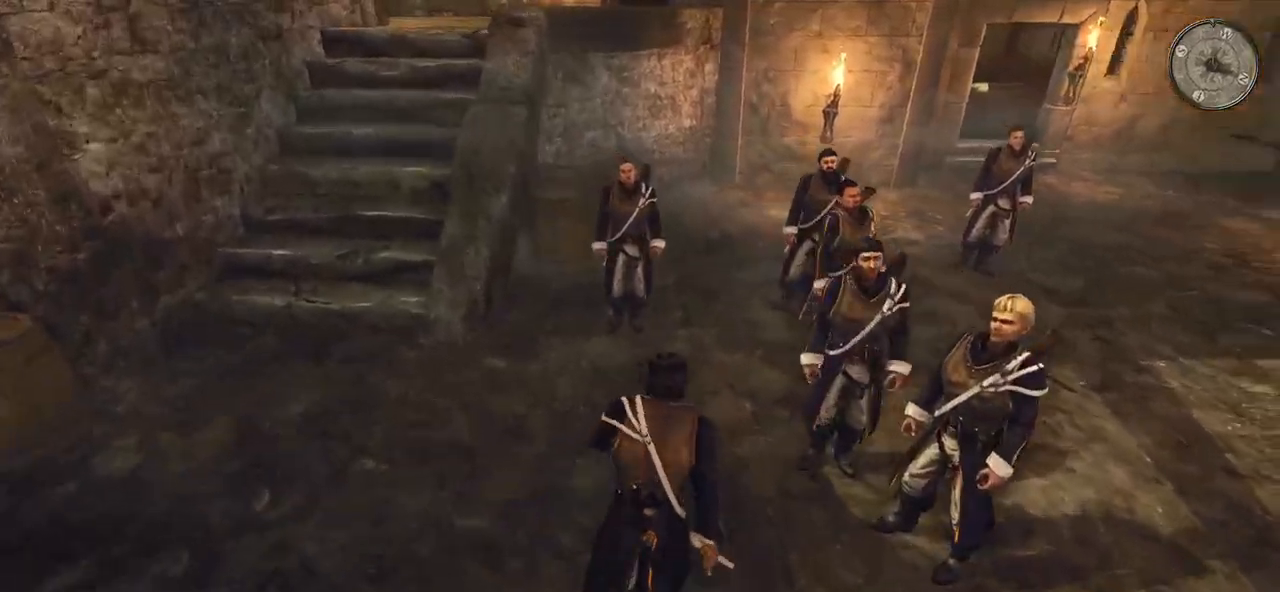
{"keys": ["shift", "w"], "mouse": [], "events": []}
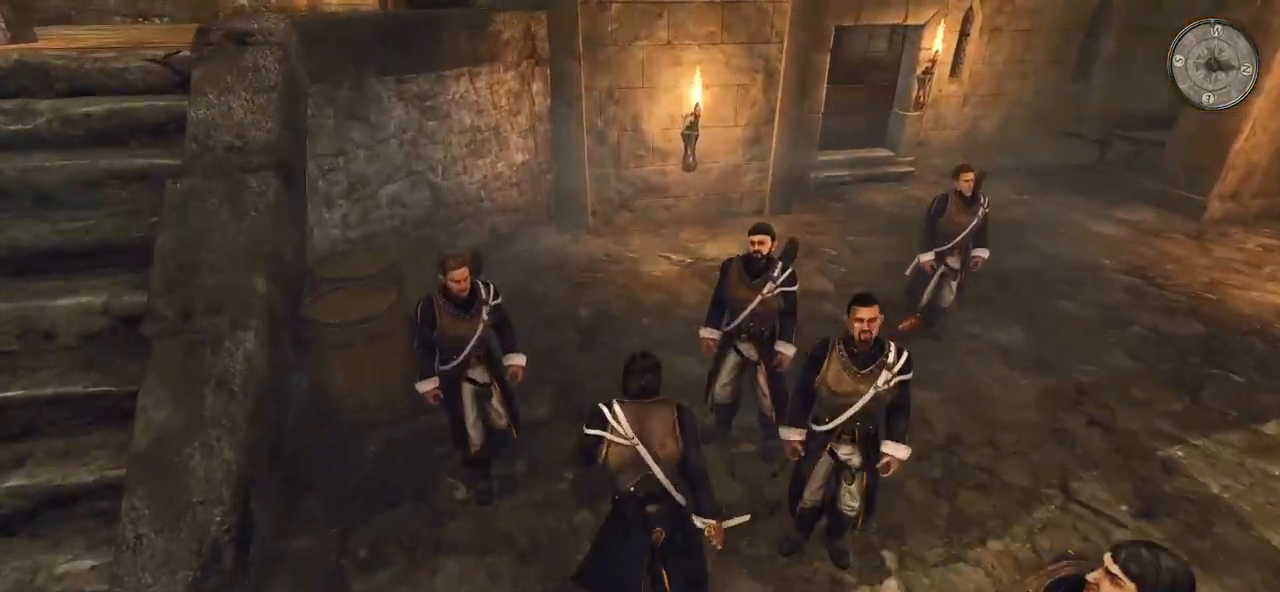
{"keys": ["a", "w"], "mouse": [], "events": [[180, "shift", "up"], [280, "a", "down"]]}
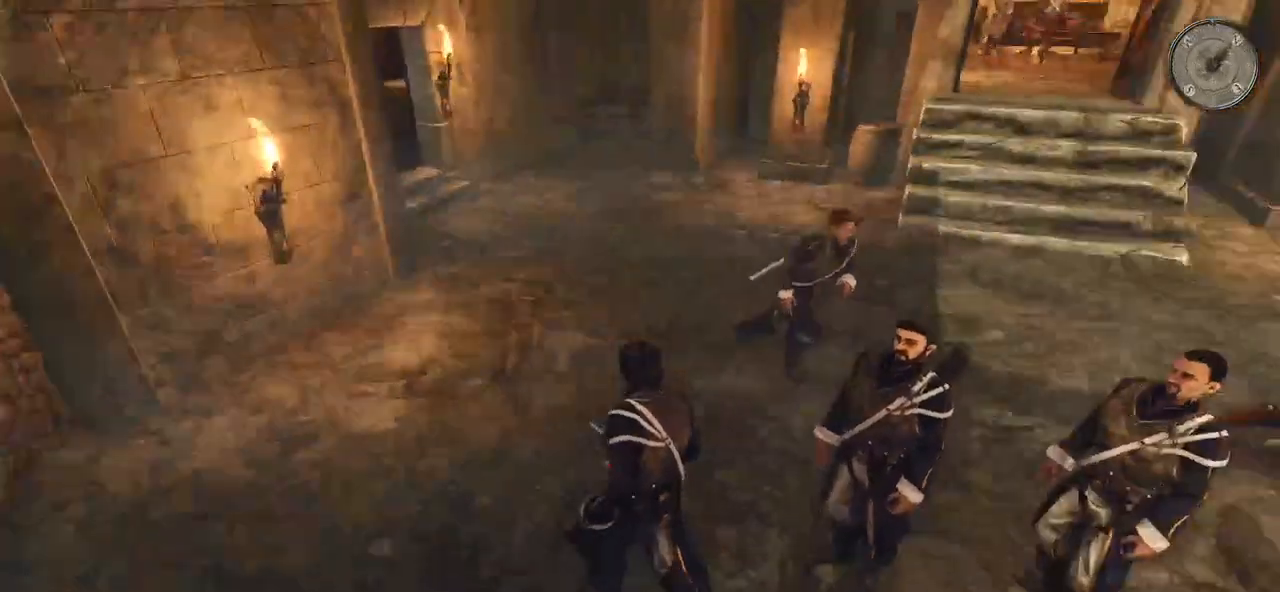
{"keys": ["a"], "mouse": [], "events": [[40, "w", "up"]]}
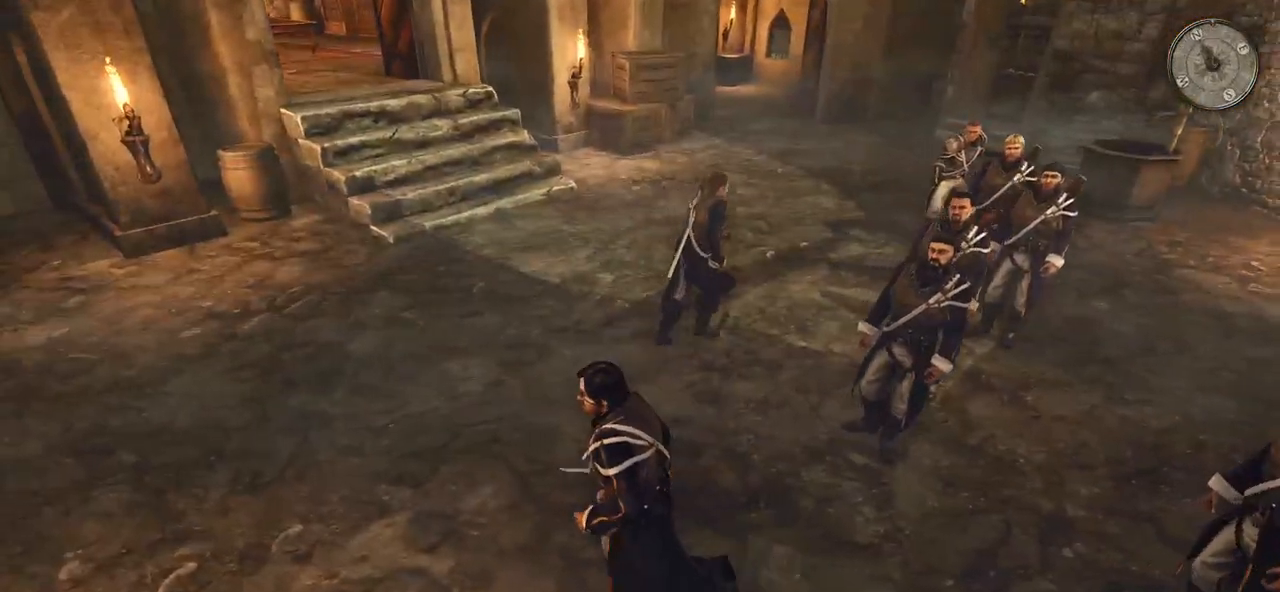
{"keys": ["a"], "mouse": [], "events": []}
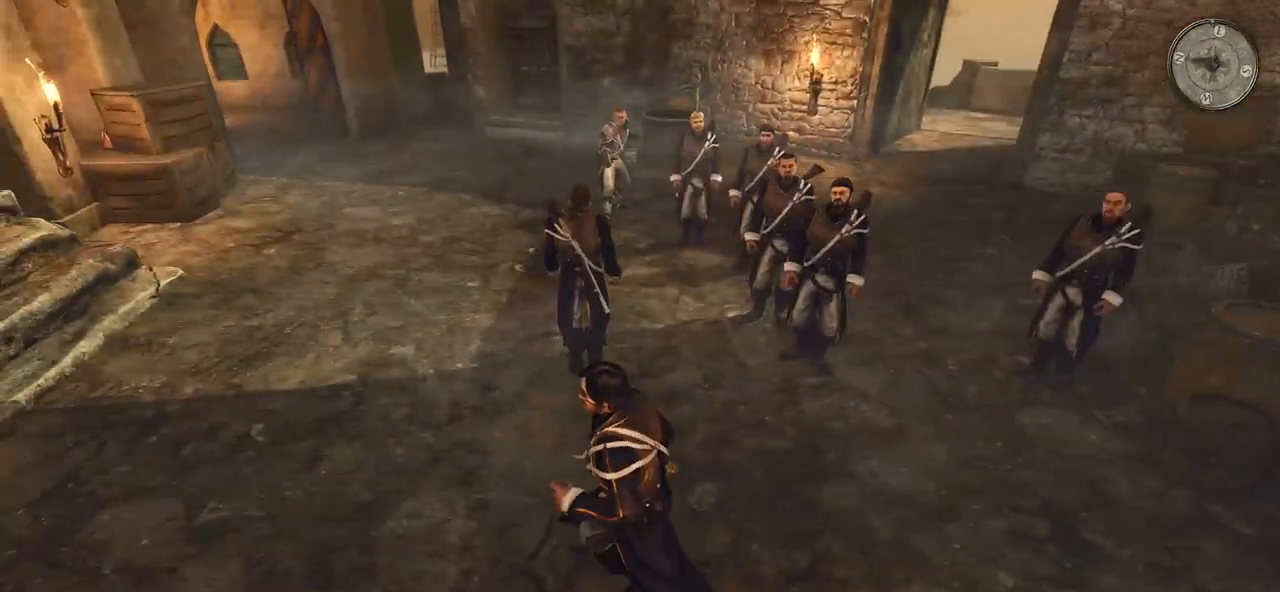
{"keys": ["w"], "mouse": [], "events": [[320, "w", "down"], [440, "a", "up"]]}
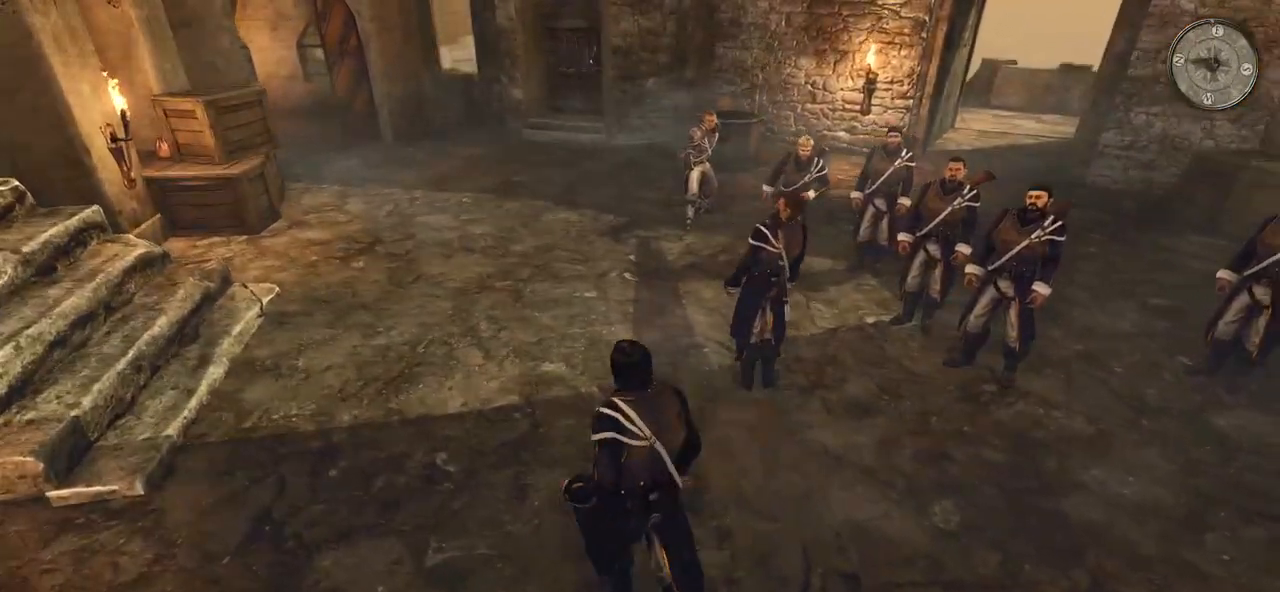
{"keys": ["d"], "mouse": [], "events": [[40, "d", "down"], [260, "w", "up"]]}
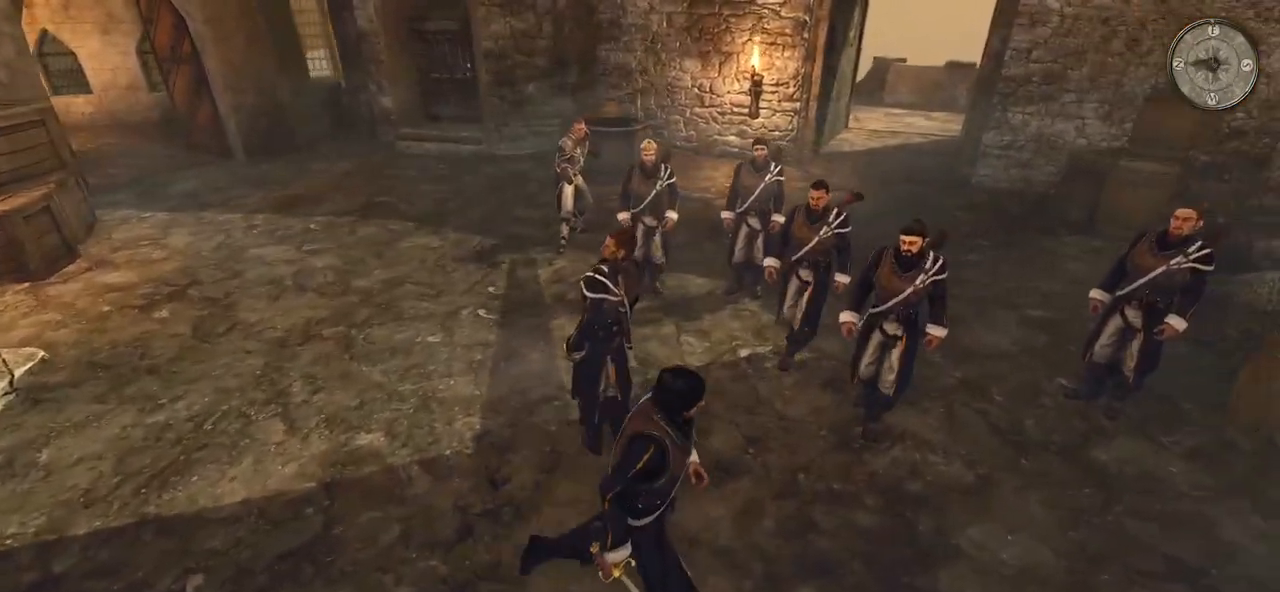
{"keys": ["s"], "mouse": [], "events": [[240, "s", "down"], [400, "d", "up"]]}
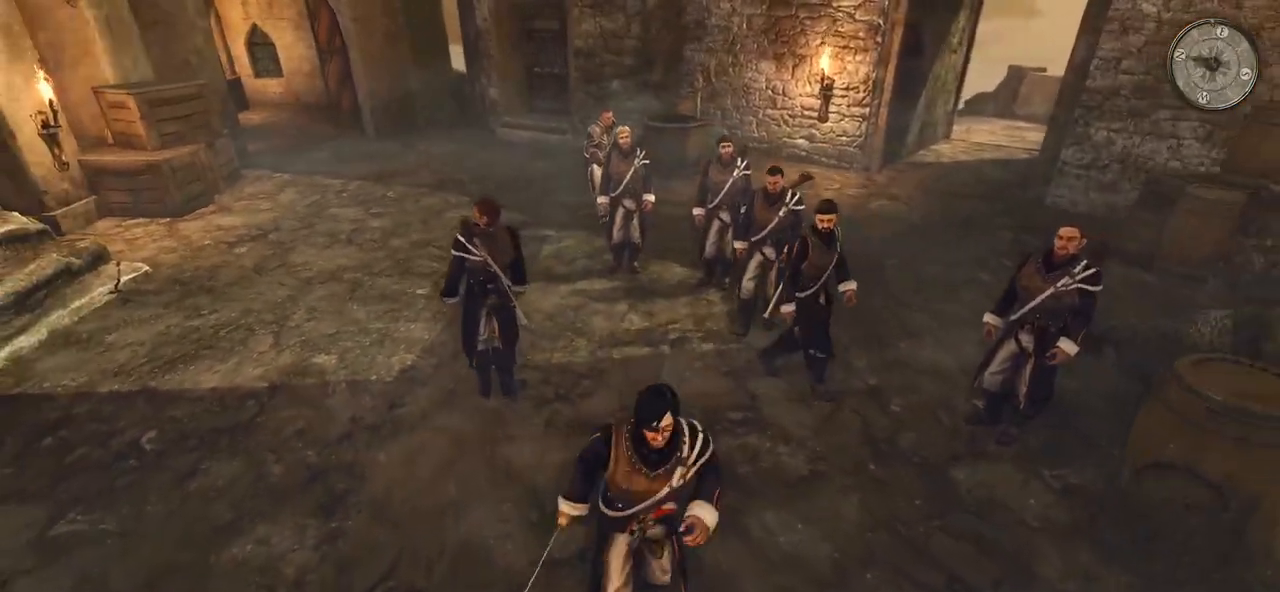
{"keys": ["a"], "mouse": [], "events": [[40, "a", "down"], [180, "s", "up"]]}
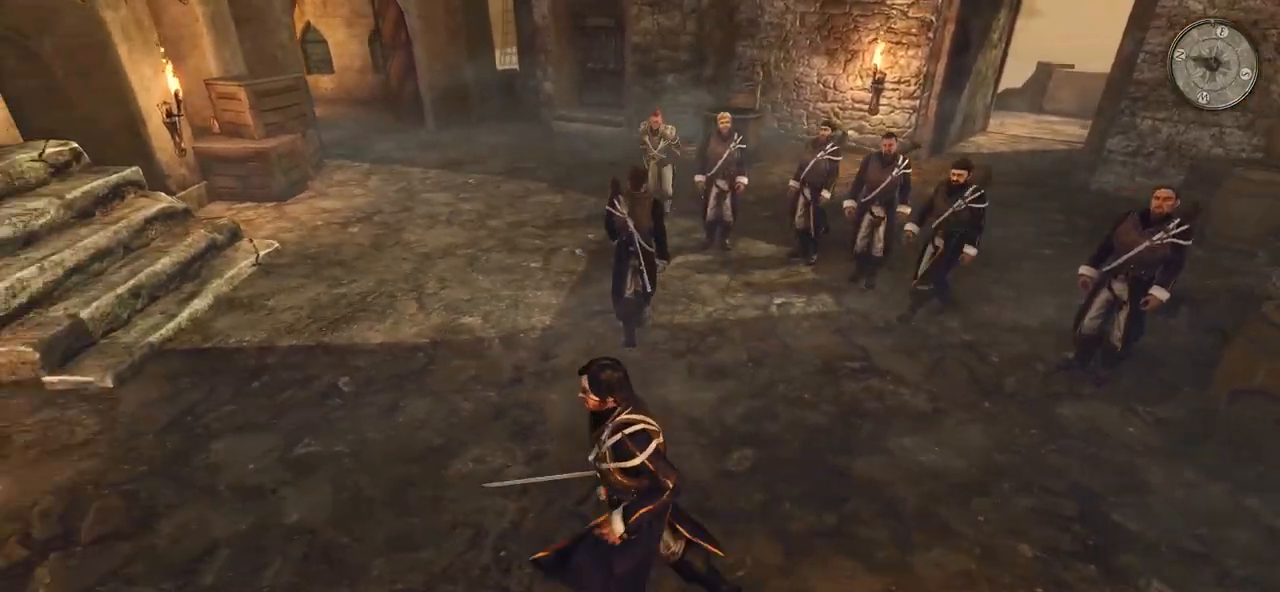
{"keys": ["d"], "mouse": [], "events": [[280, "w", "down"], [360, "a", "up"], [360, "d", "down"], [440, "w", "up"]]}
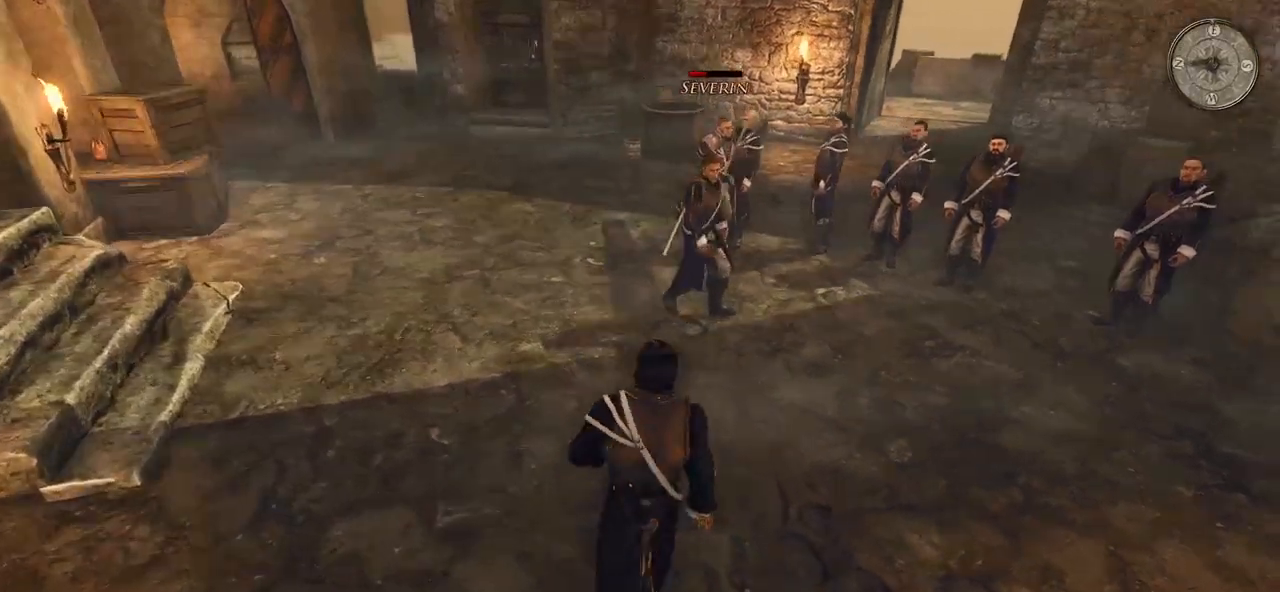
{"keys": ["a", "s"], "mouse": [], "events": [[320, "s", "down"], [420, "d", "up"], [460, "a", "down"]]}
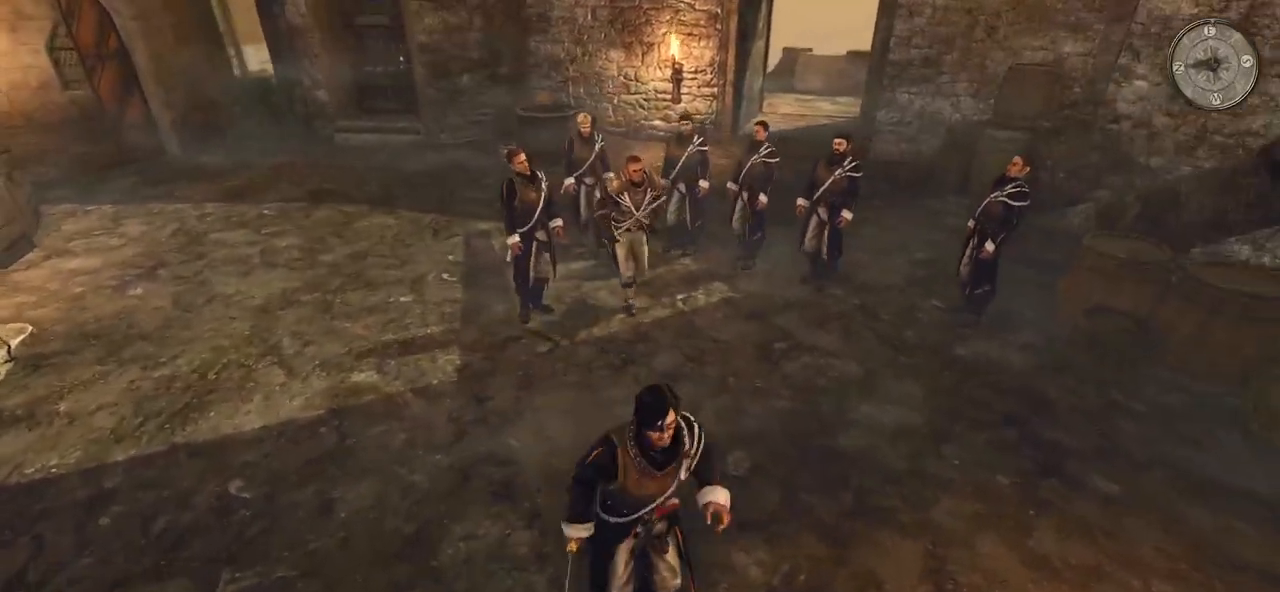
{"keys": ["a", "shift", "w"], "mouse": [], "events": [[120, "s", "up"], [240, "shift", "down"], [400, "w", "down"]]}
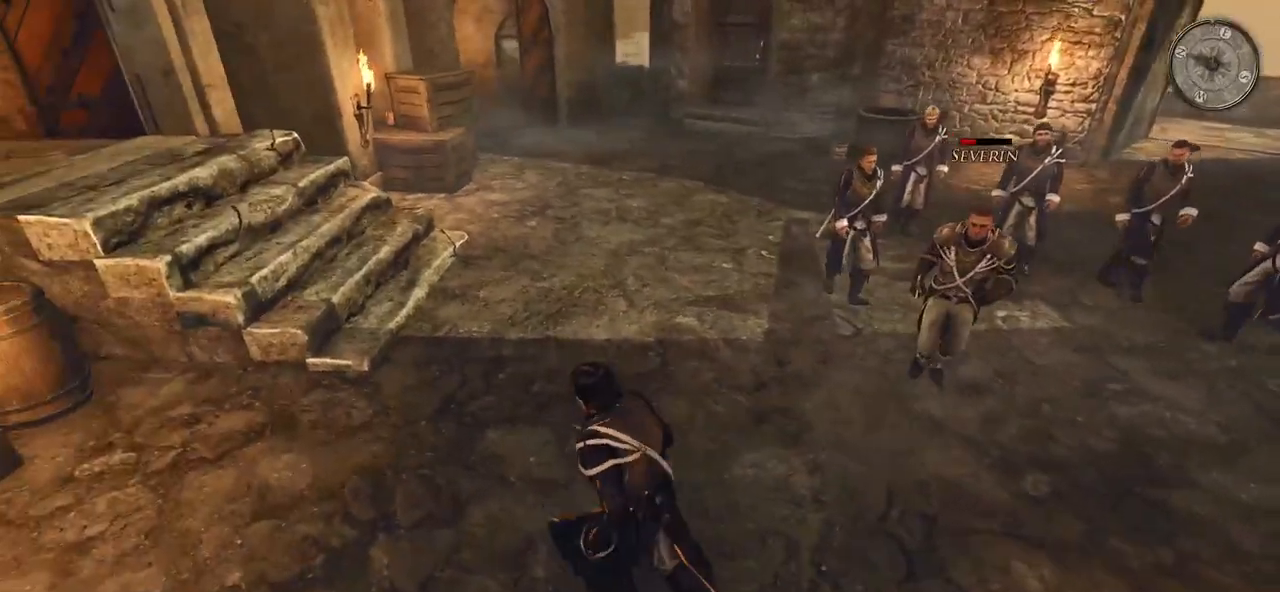
{"keys": ["shift", "w"], "mouse": [], "events": [[480, "a", "up"]]}
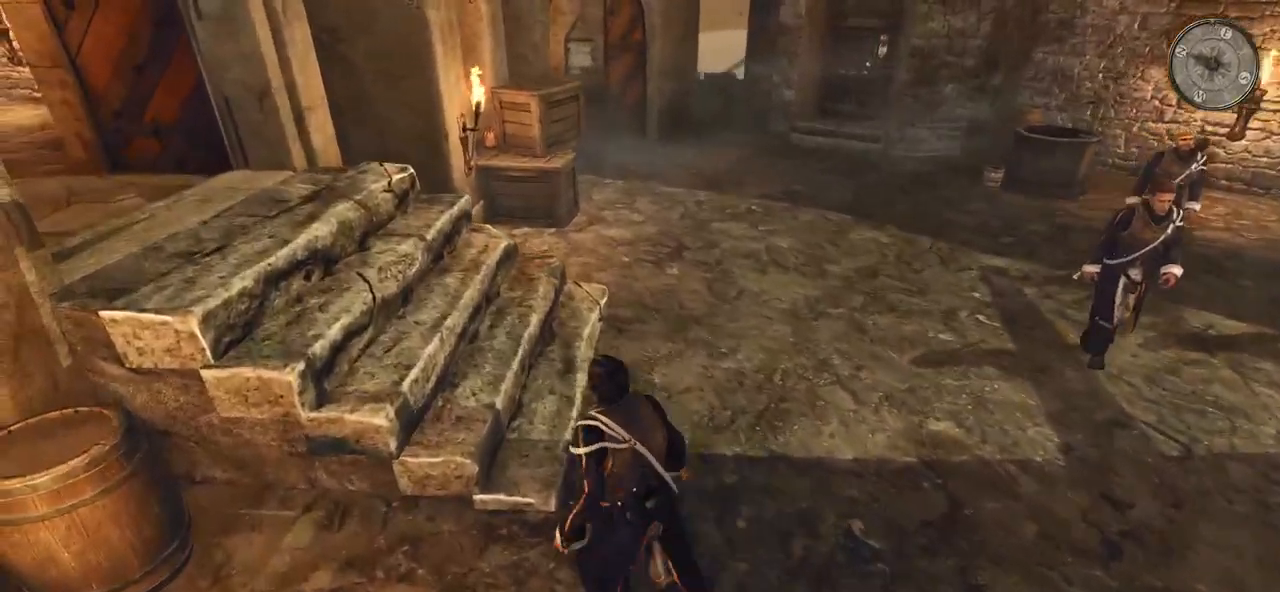
{"keys": ["a", "w"], "mouse": [], "events": [[360, "a", "down"], [500, "shift", "up"]]}